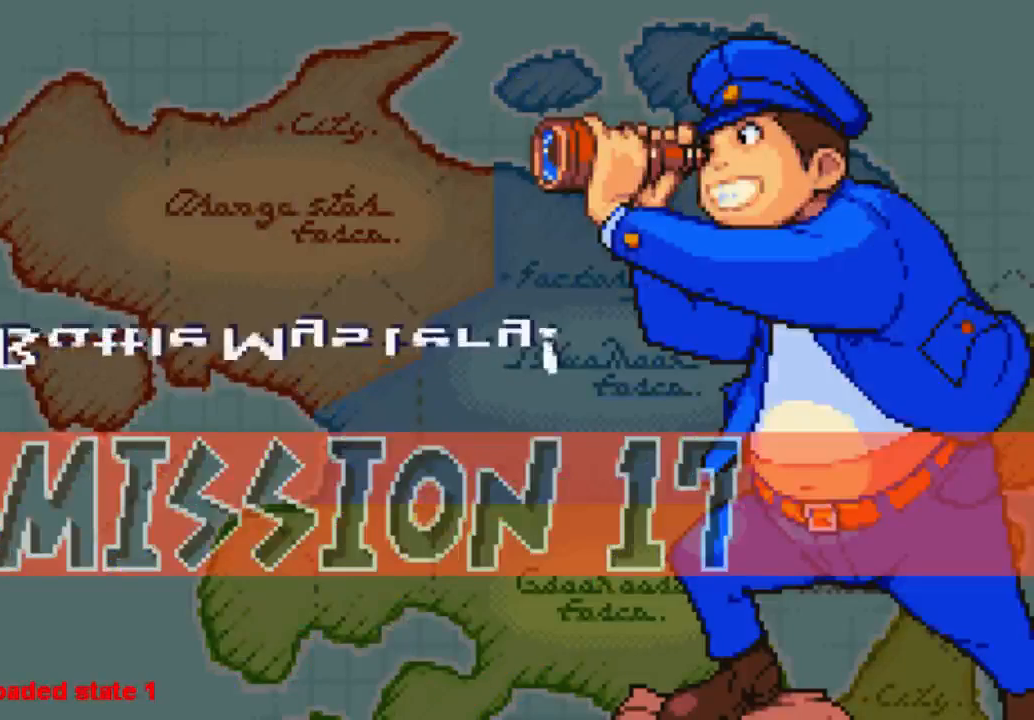
Gameplay with a controller (Xbox layout); each line is a JSON object with the inputs held at the frame after it. "events" lists button and stick changes between this image and that frame as [ms after this image, input, new state], when the widget could be followed in between. Not read: L3 R3.
{"buttons": ["B"], "left_stick": "center", "right_stick": "center", "events": [[167, "B", "down"], [233, "B", "up"], [367, "B", "down"], [433, "B", "up"], [500, "B", "down"]]}
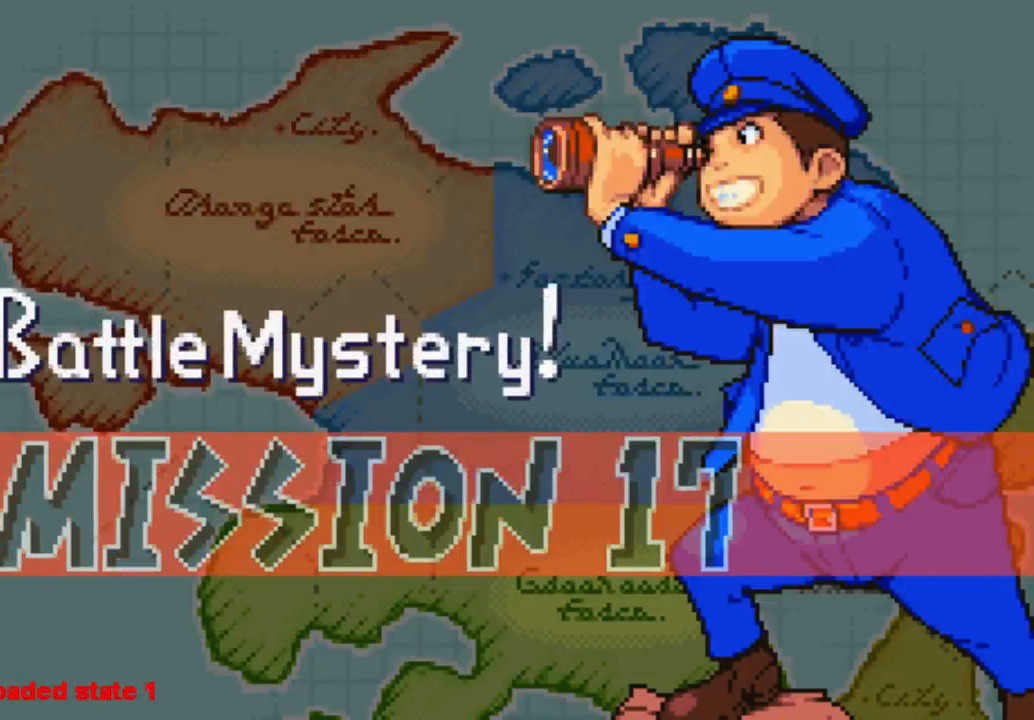
{"buttons": [], "left_stick": "center", "right_stick": "center", "events": [[67, "B", "up"], [167, "B", "down"], [233, "B", "up"], [433, "B", "down"], [500, "B", "up"]]}
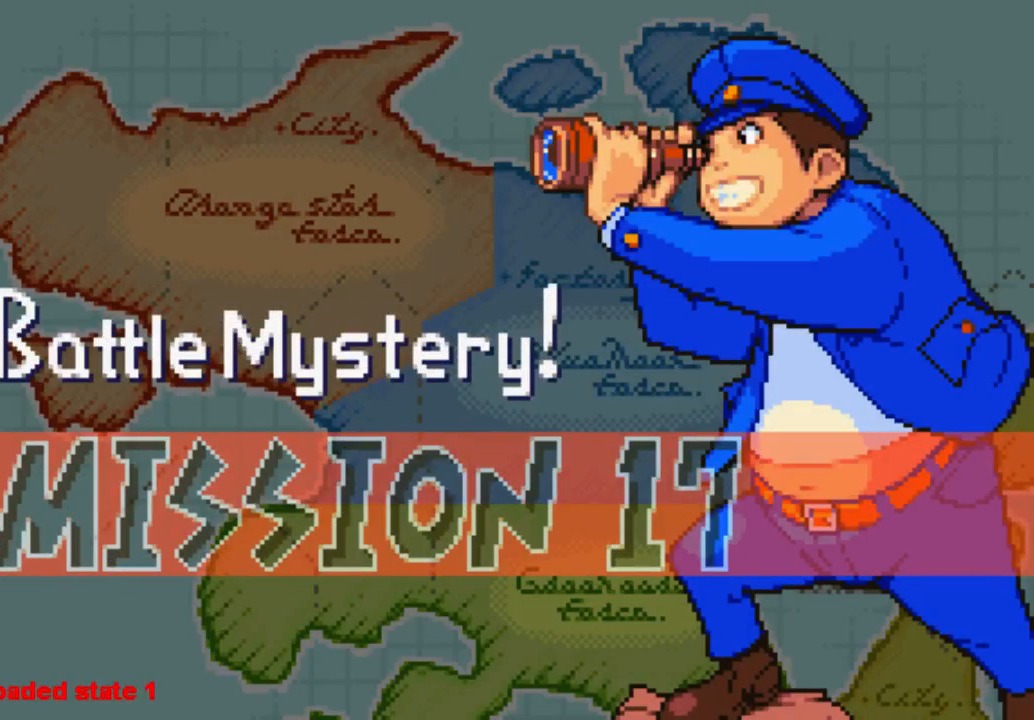
{"buttons": [], "left_stick": "center", "right_stick": "center", "events": [[67, "B", "down"], [133, "B", "up"], [233, "B", "down"], [300, "B", "up"]]}
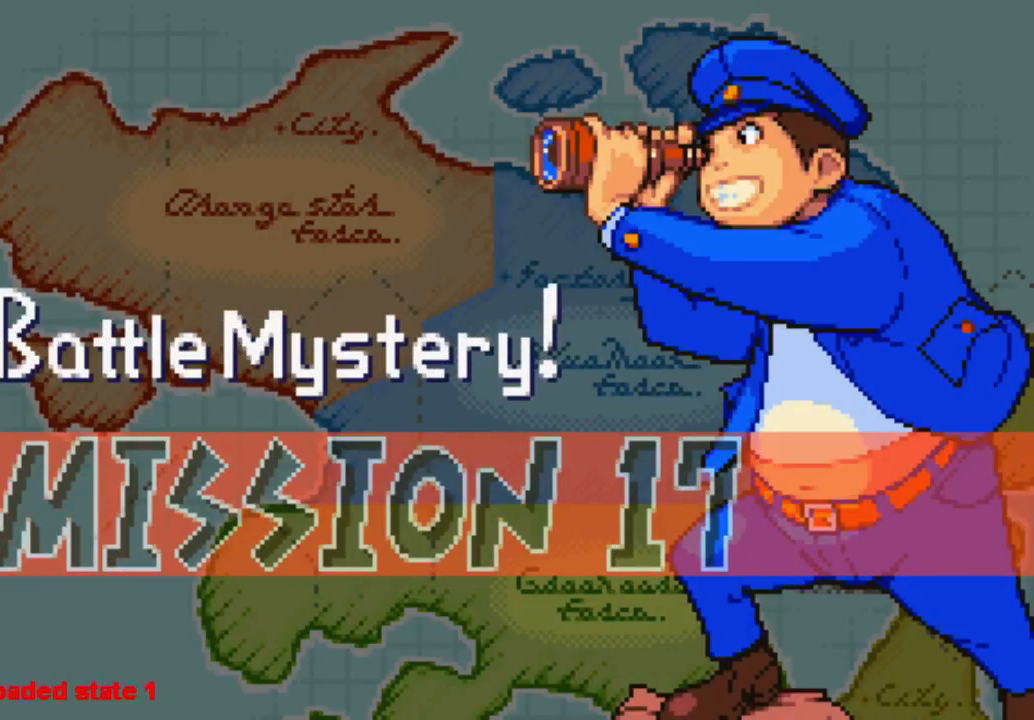
{"buttons": ["B"], "left_stick": "center", "right_stick": "center", "events": [[67, "B", "down"], [133, "B", "up"], [200, "B", "down"], [300, "B", "up"], [433, "B", "down"]]}
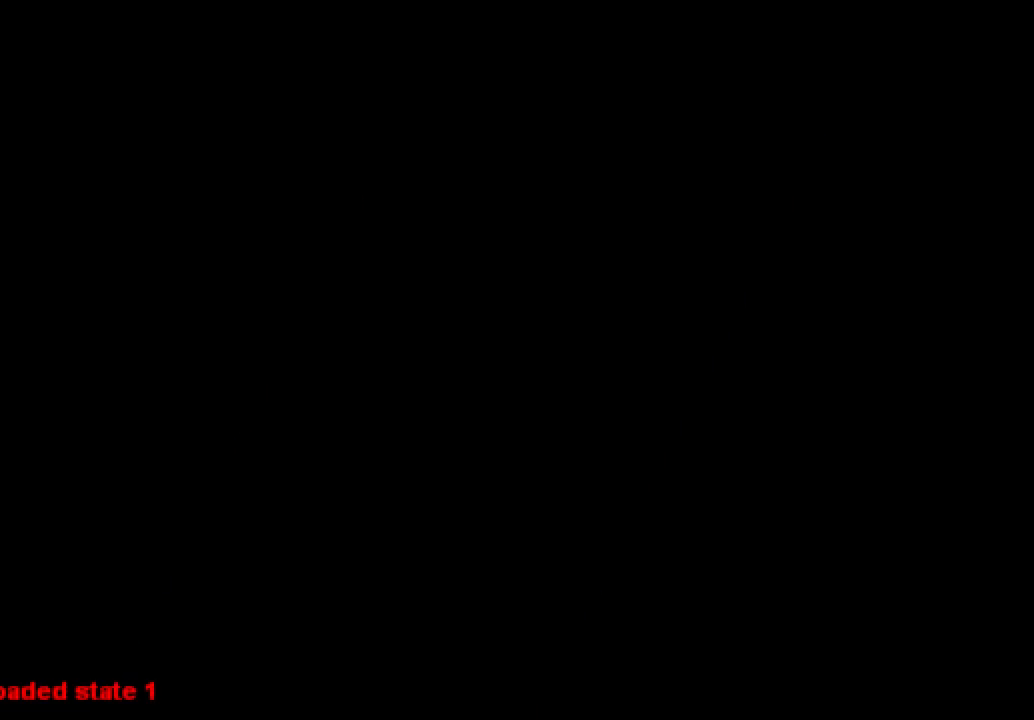
{"buttons": [], "left_stick": "center", "right_stick": "center", "events": [[67, "B", "up"], [167, "B", "down"], [233, "B", "up"], [367, "B", "down"], [500, "B", "up"]]}
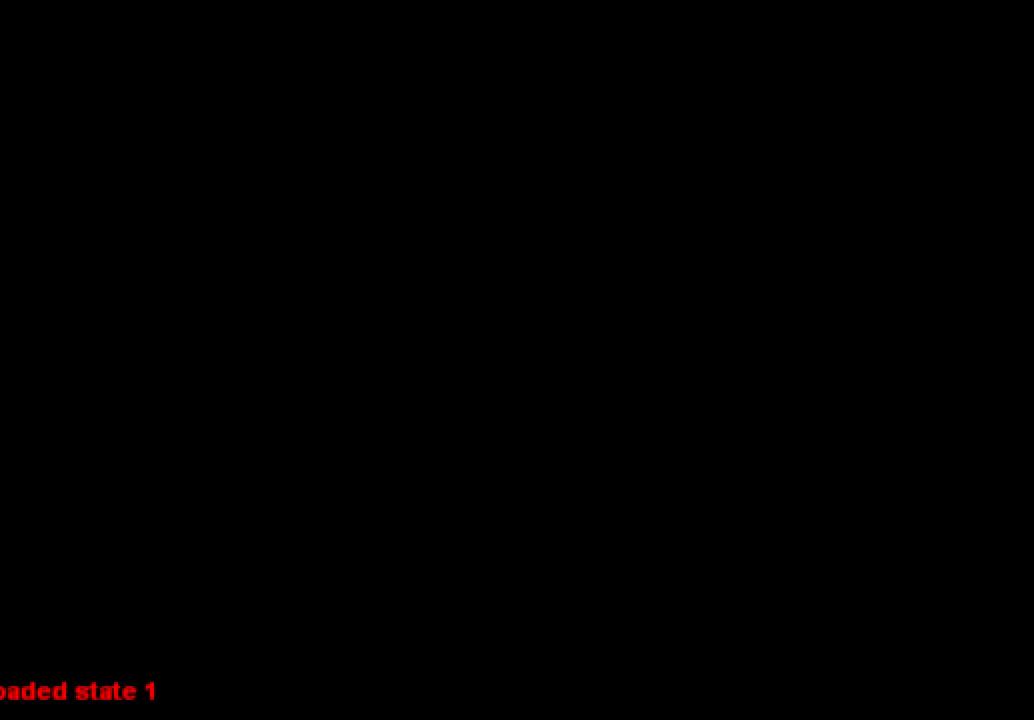
{"buttons": [], "left_stick": "center", "right_stick": "center", "events": []}
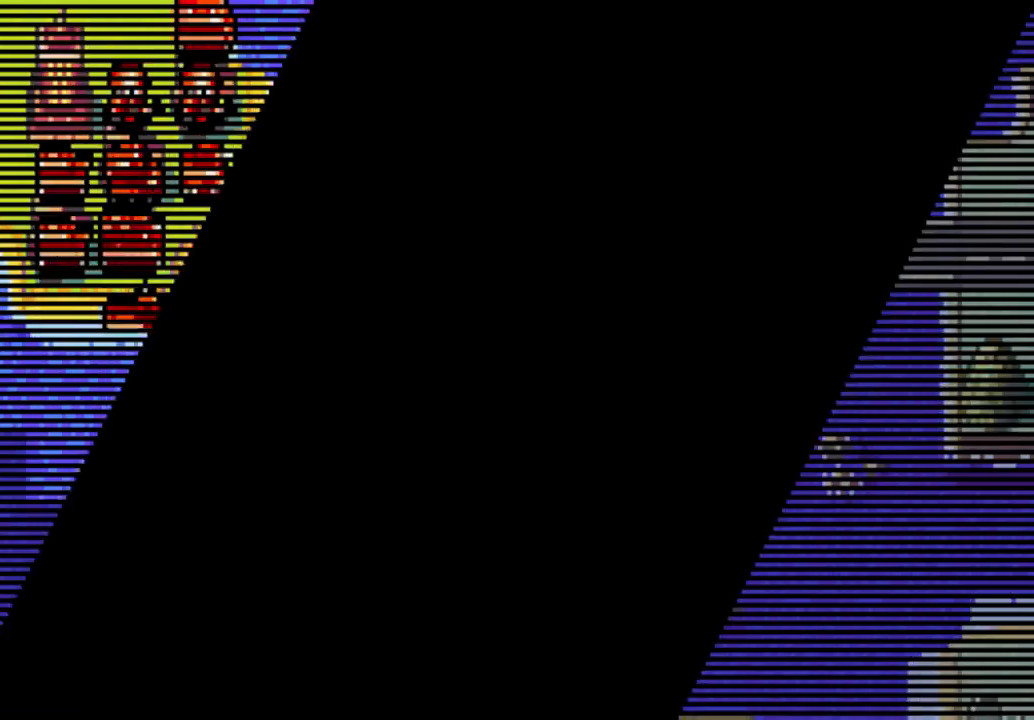
{"buttons": [], "left_stick": "center", "right_stick": "center", "events": [[300, "B", "down"], [433, "B", "up"]]}
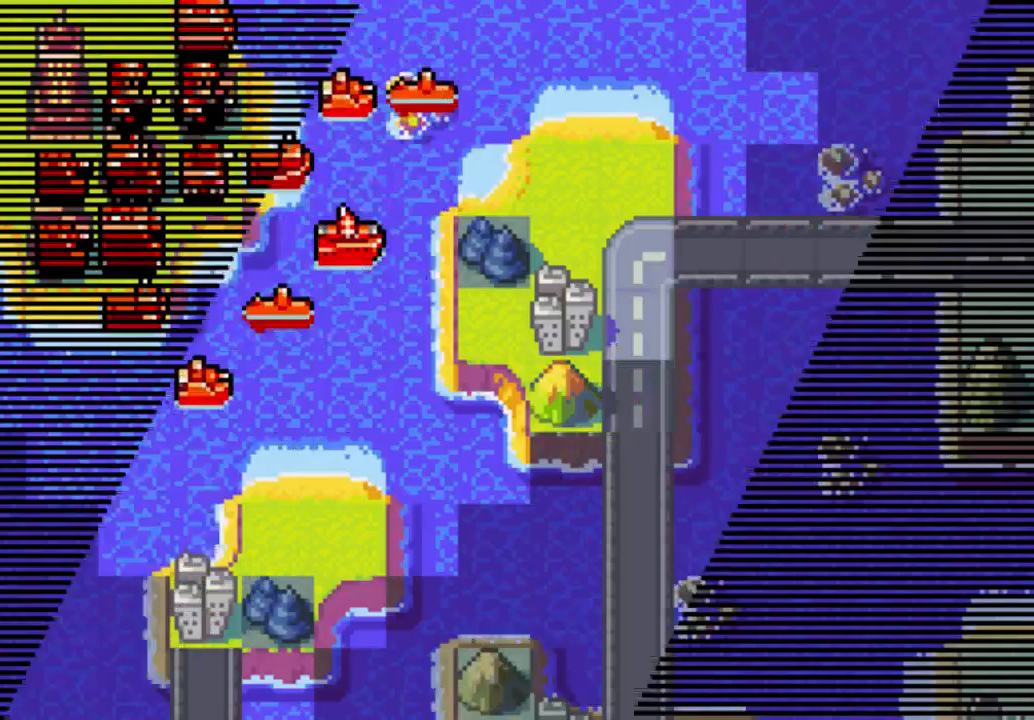
{"buttons": ["B"], "left_stick": "center", "right_stick": "center", "events": [[67, "B", "down"], [133, "B", "up"], [233, "B", "down"], [367, "B", "up"], [433, "B", "down"]]}
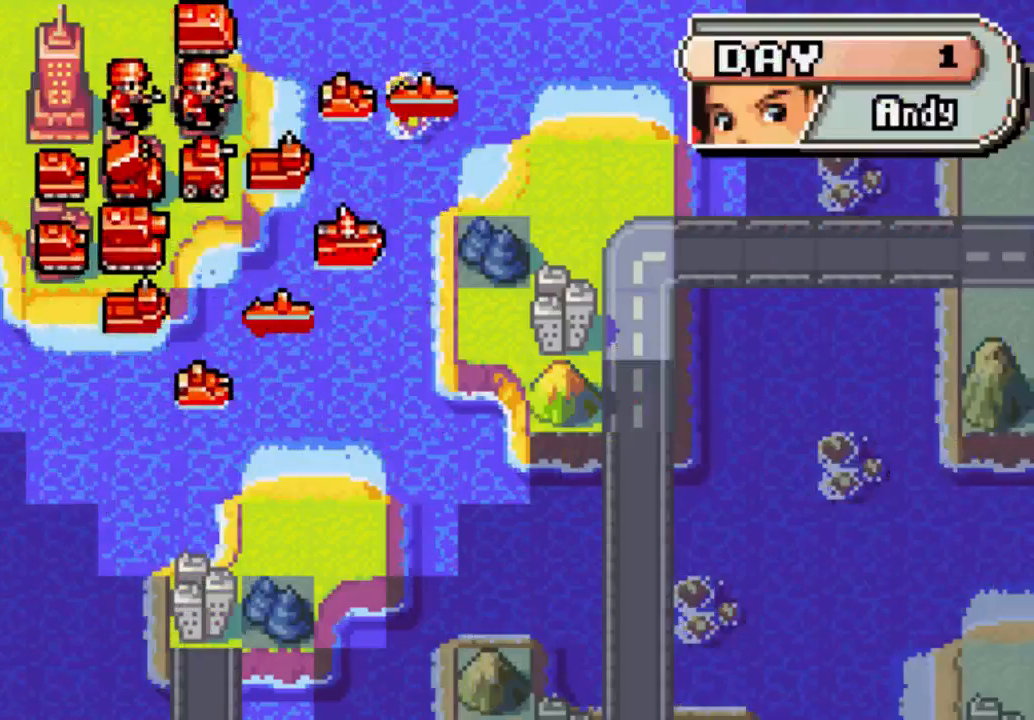
{"buttons": [], "left_stick": "center", "right_stick": "center", "events": [[67, "B", "up"]]}
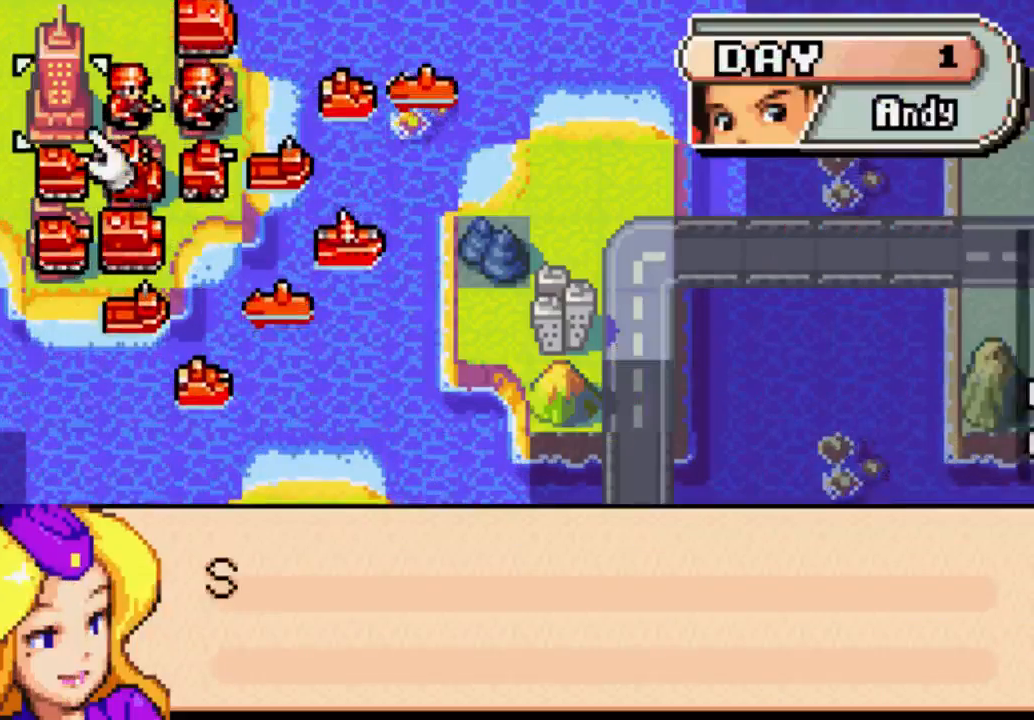
{"buttons": [], "left_stick": "center", "right_stick": "center", "events": [[133, "B", "down"], [267, "B", "up"]]}
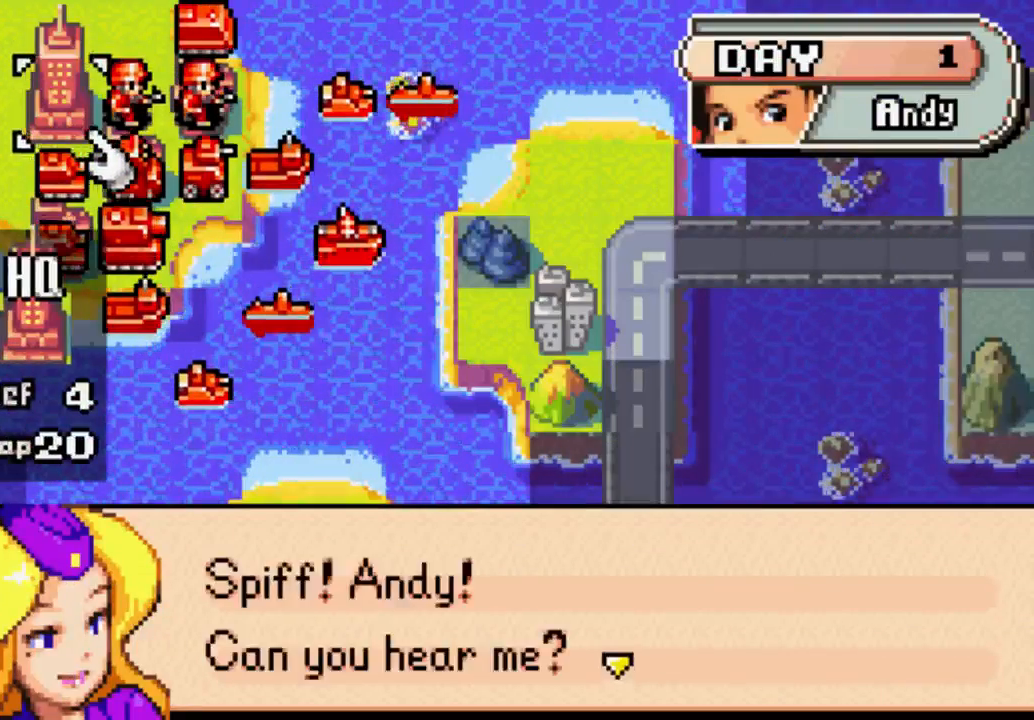
{"buttons": ["B"], "left_stick": "center", "right_stick": "center", "events": [[67, "B", "down"], [100, "B", "up"], [500, "B", "down"]]}
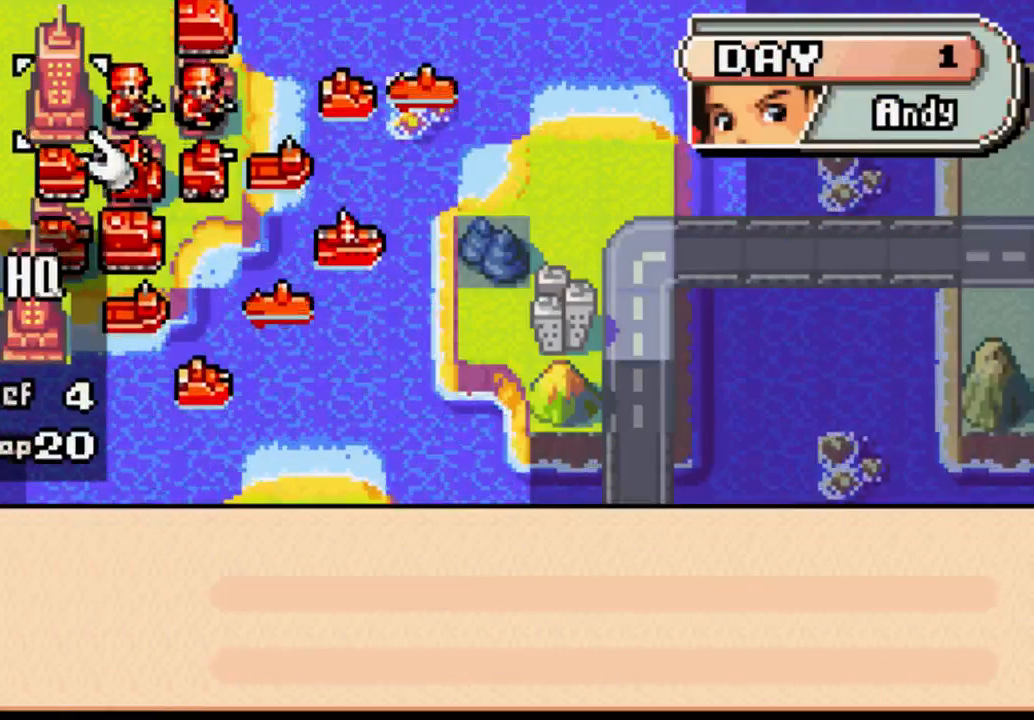
{"buttons": [], "left_stick": "center", "right_stick": "center", "events": [[100, "B", "up"], [133, "B", "down"], [233, "B", "up"], [300, "B", "down"], [367, "B", "up"], [433, "B", "down"], [500, "B", "up"]]}
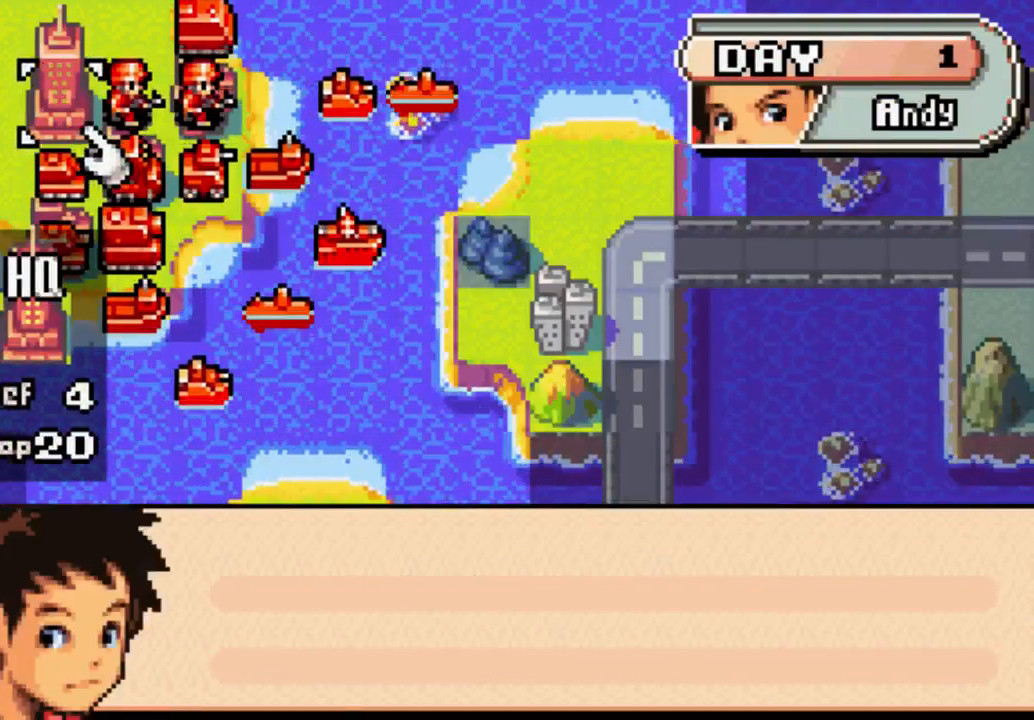
{"buttons": [], "left_stick": "center", "right_stick": "center", "events": [[67, "B", "down"], [167, "B", "up"], [233, "B", "down"], [300, "B", "up"]]}
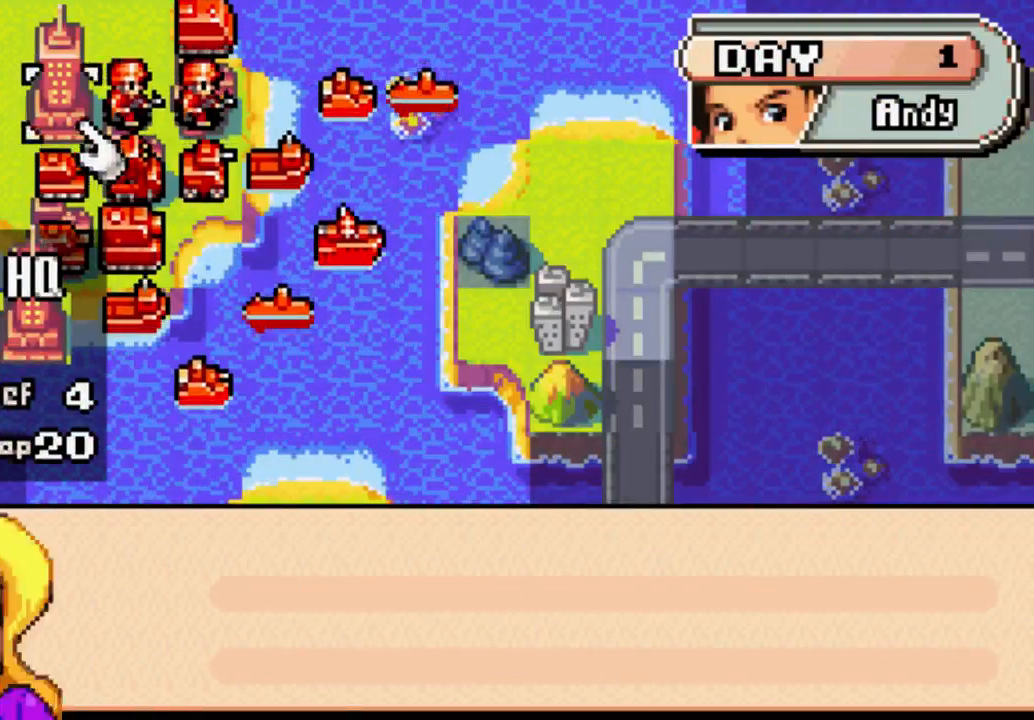
{"buttons": [], "left_stick": "center", "right_stick": "center", "events": [[67, "B", "down"], [100, "B", "up"], [167, "B", "down"], [233, "B", "up"], [300, "B", "down"], [400, "B", "up"], [433, "B", "down"], [500, "B", "up"]]}
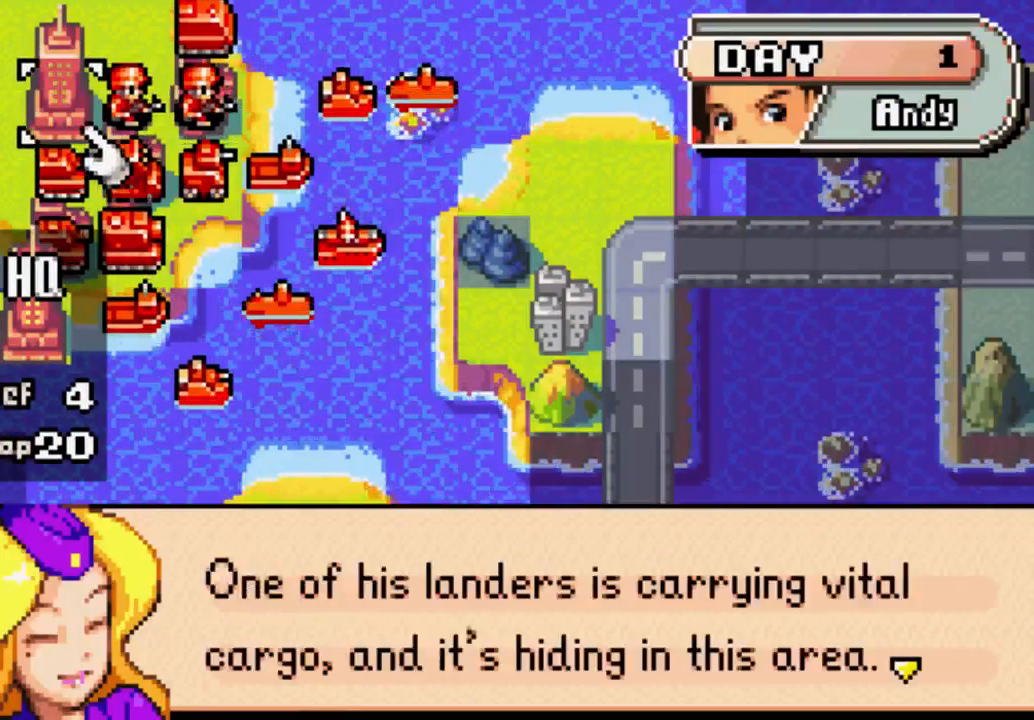
{"buttons": ["B"], "left_stick": "center", "right_stick": "center", "events": [[67, "B", "down"], [133, "B", "up"], [200, "B", "down"], [233, "B", "up"], [300, "B", "down"], [367, "B", "up"], [433, "B", "down"]]}
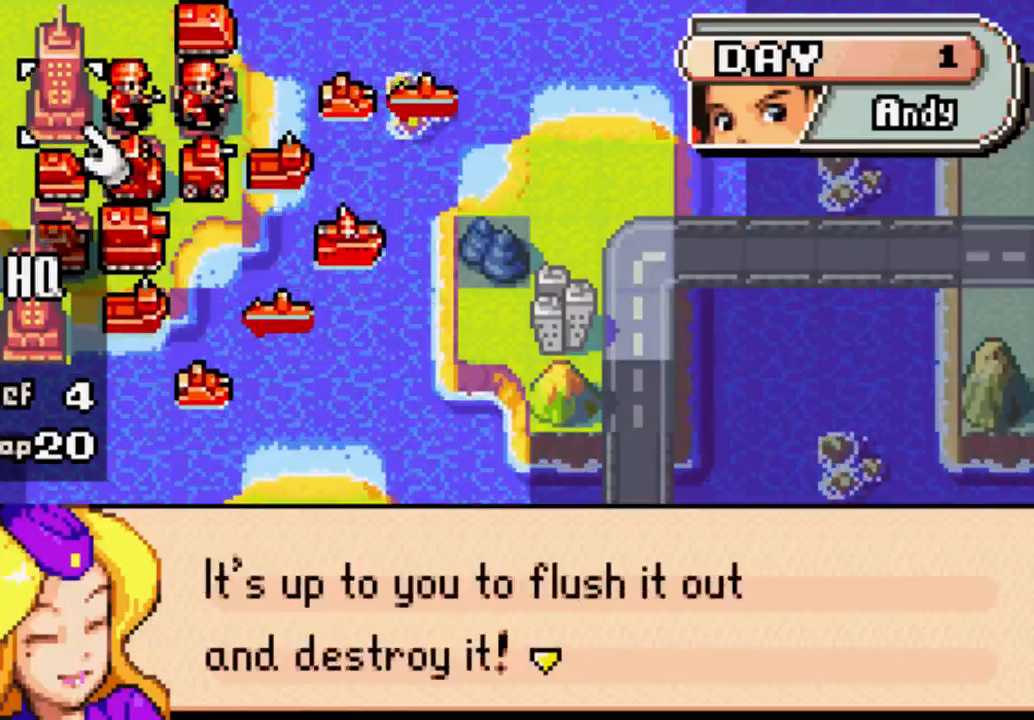
{"buttons": [], "left_stick": "center", "right_stick": "center", "events": [[167, "B", "up"], [233, "B", "down"], [300, "B", "up"]]}
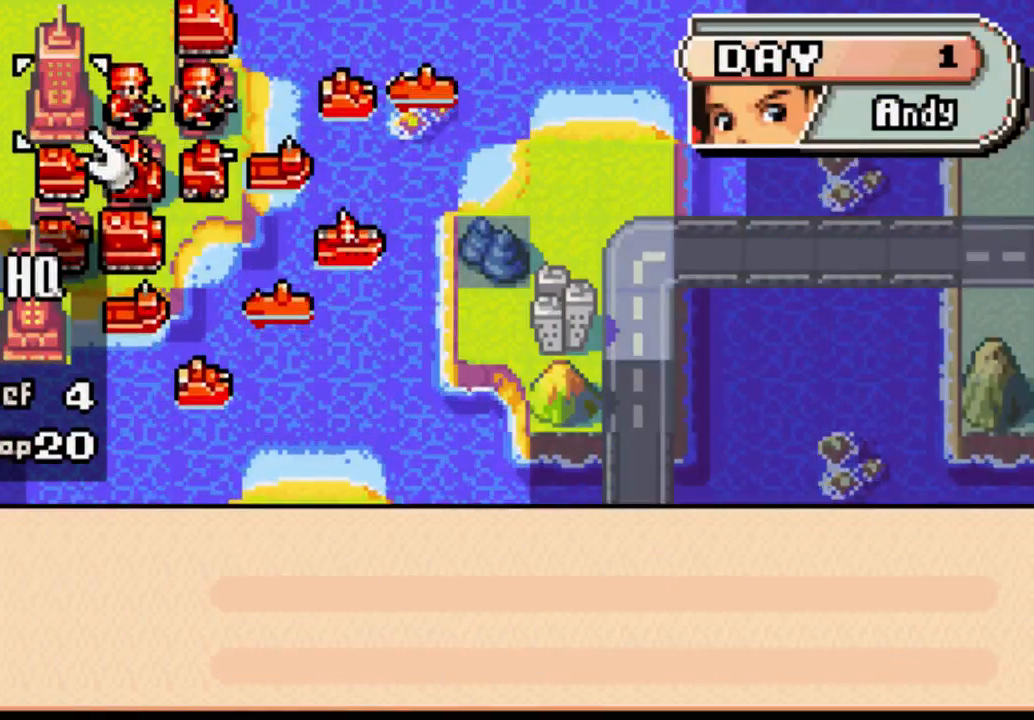
{"buttons": ["B"], "left_stick": "center", "right_stick": "center", "events": [[67, "B", "down"], [133, "B", "up"], [167, "B", "down"], [233, "B", "up"], [300, "B", "down"], [467, "B", "up"], [500, "B", "down"]]}
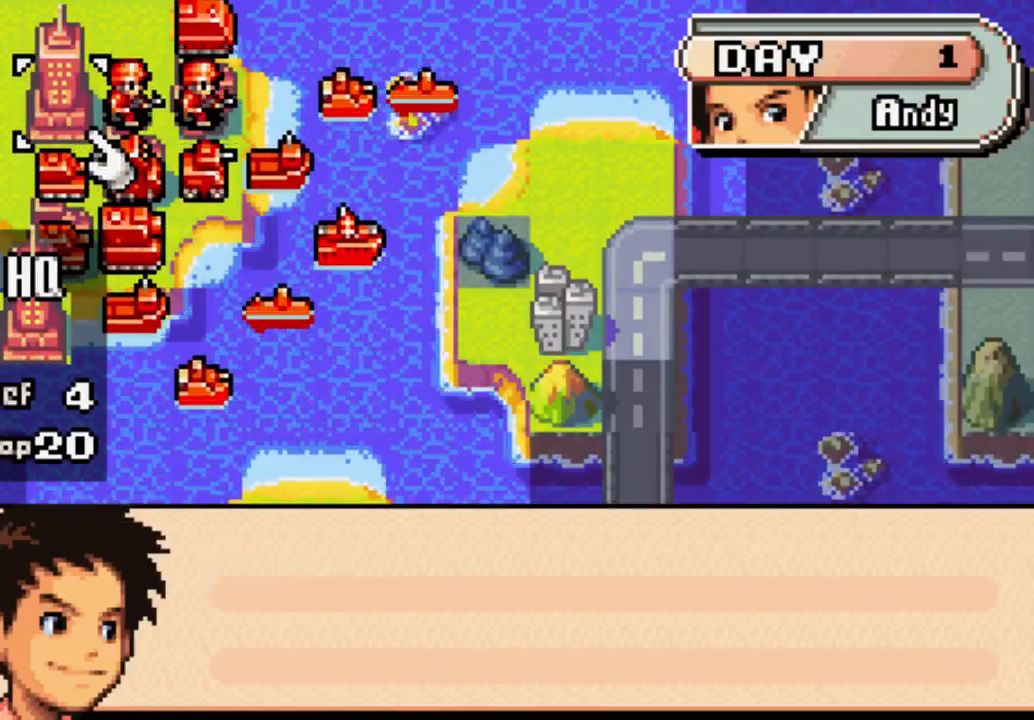
{"buttons": [], "left_stick": "center", "right_stick": "center", "events": [[67, "B", "up"], [133, "B", "down"], [167, "B", "up"], [233, "B", "down"], [300, "B", "up"], [367, "B", "down"], [433, "B", "up"]]}
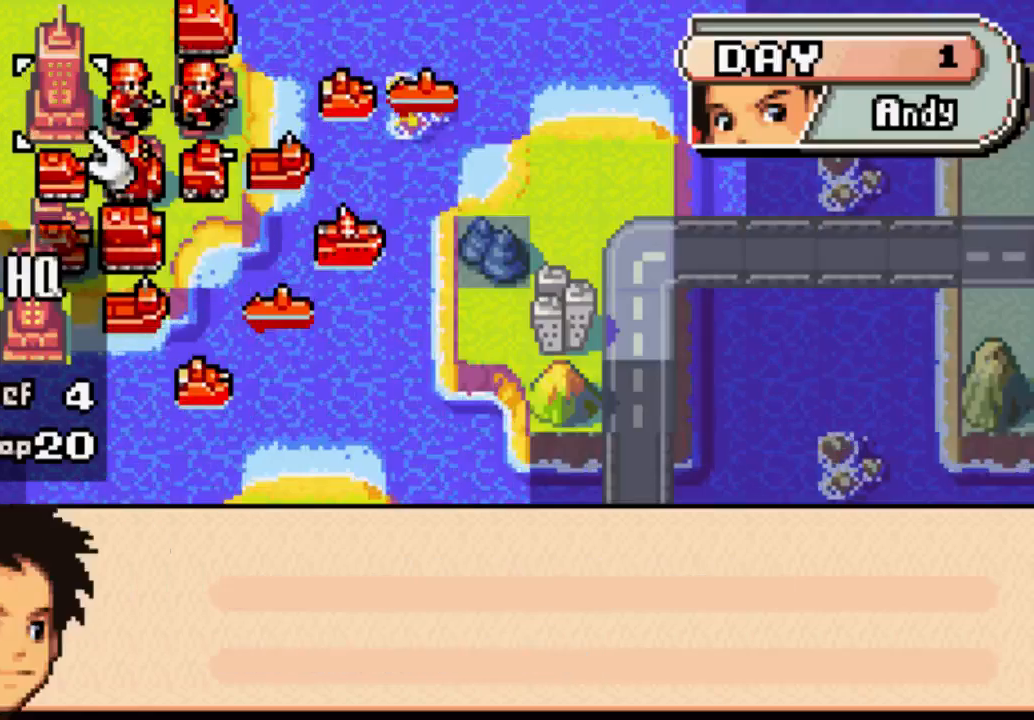
{"buttons": [], "left_stick": "center", "right_stick": "center", "events": [[67, "B", "down"], [233, "B", "up"], [300, "B", "down"], [367, "B", "up"]]}
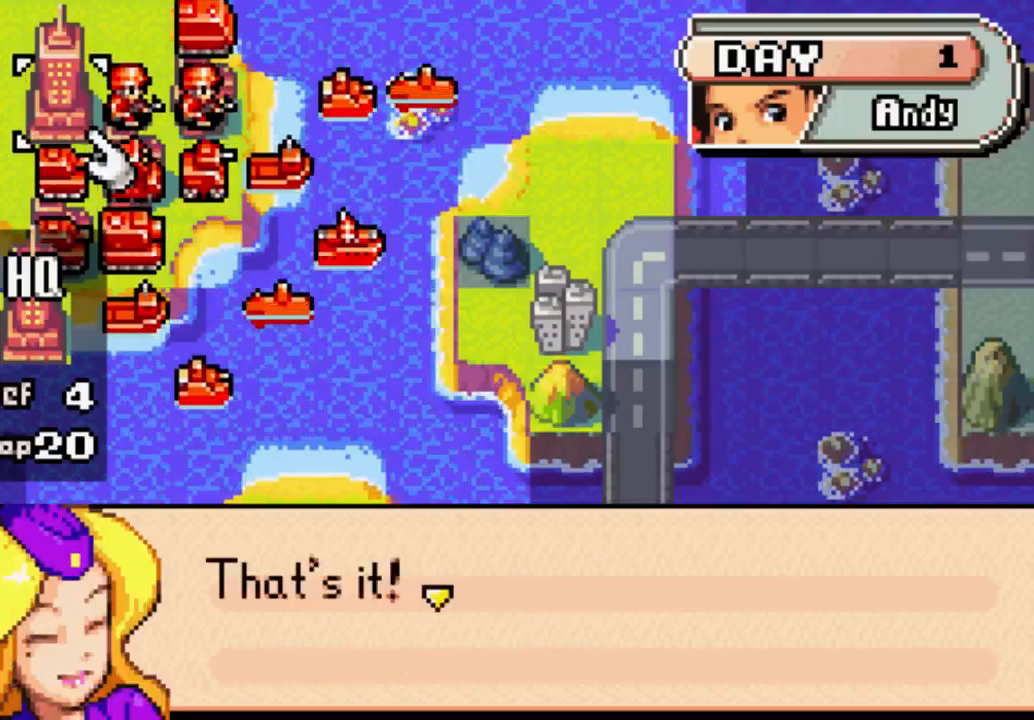
{"buttons": ["B"], "left_stick": "center", "right_stick": "center", "events": [[133, "B", "down"], [167, "B", "up"], [300, "B", "down"]]}
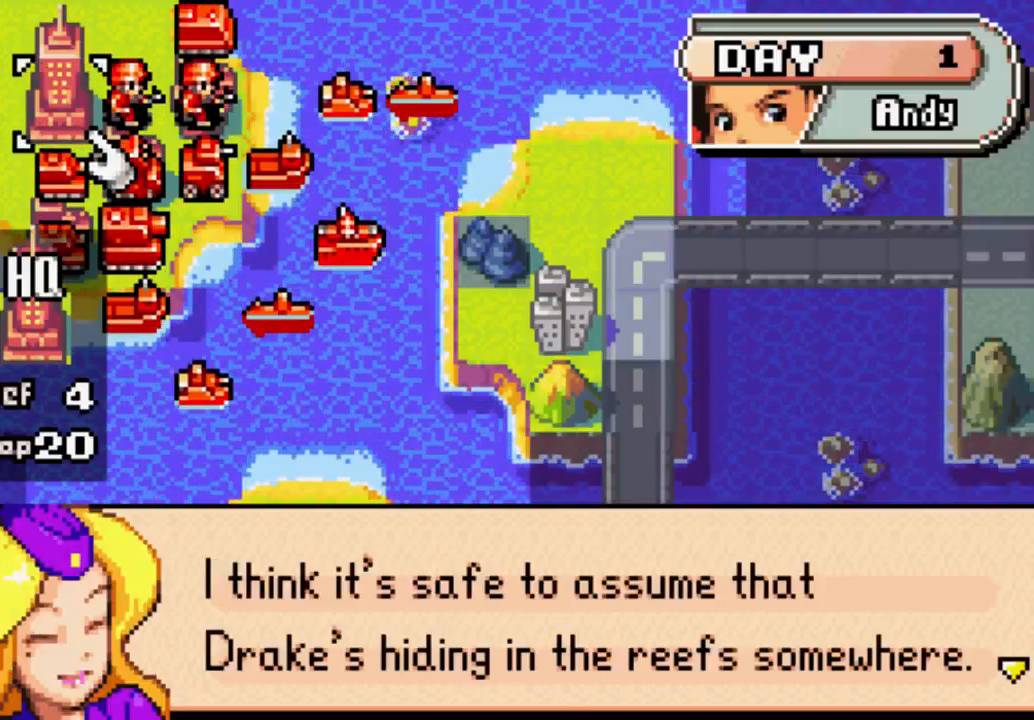
{"buttons": ["B"], "left_stick": "center", "right_stick": "center", "events": [[67, "B", "up"], [133, "B", "down"], [200, "B", "up"], [233, "B", "down"], [300, "B", "up"], [367, "B", "down"], [433, "B", "up"], [500, "B", "down"]]}
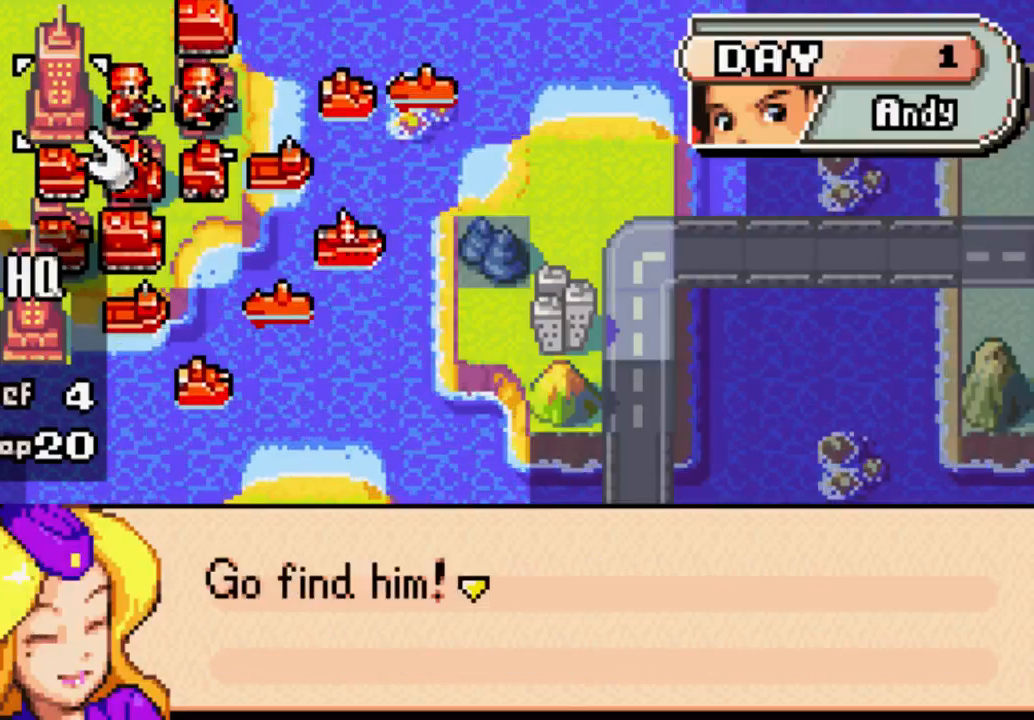
{"buttons": [], "left_stick": "center", "right_stick": "center", "events": [[133, "B", "up"], [167, "B", "down"], [233, "B", "up"], [300, "B", "down"], [367, "B", "up"], [433, "B", "down"], [500, "B", "up"]]}
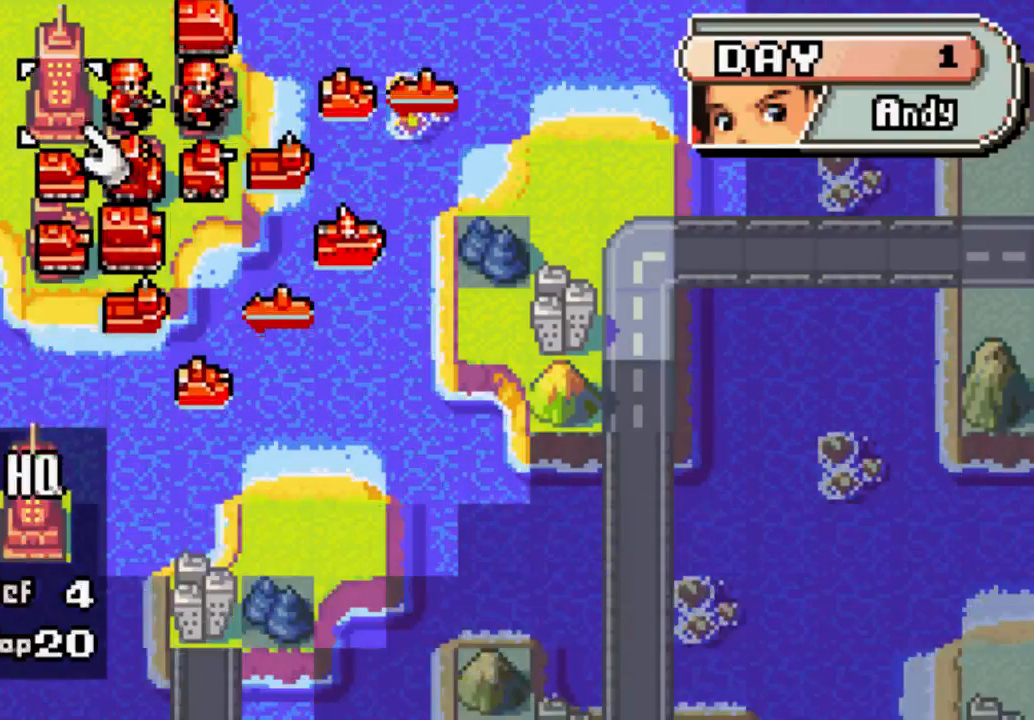
{"buttons": [], "left_stick": "center", "right_stick": "center", "events": []}
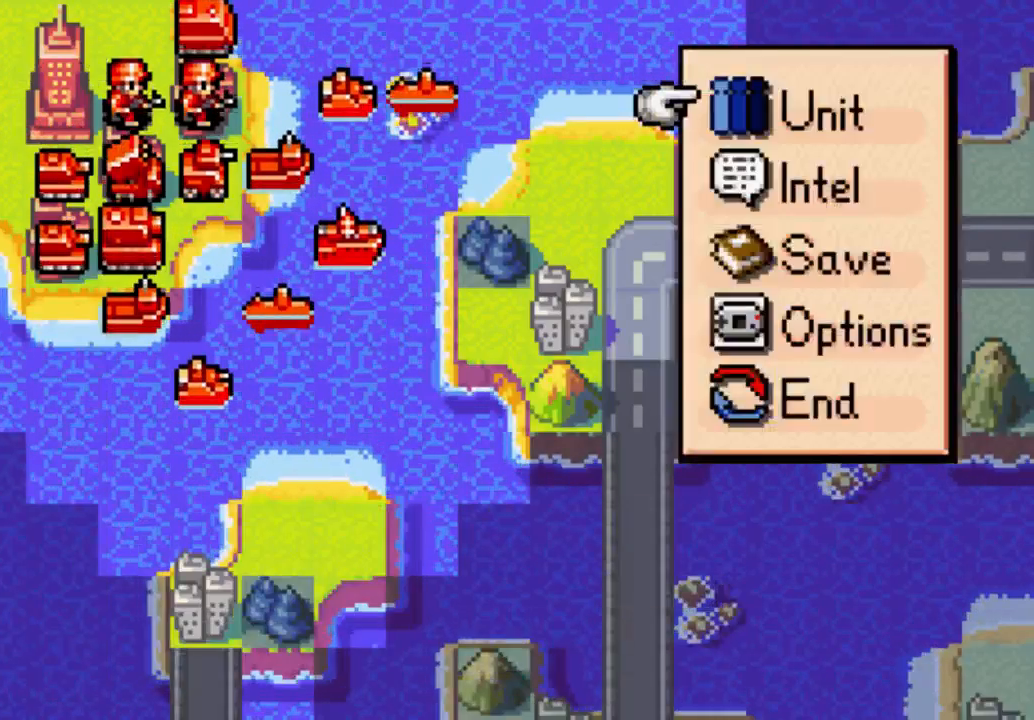
{"buttons": ["DPAD_DOWN"], "left_stick": "center", "right_stick": "center", "events": [[67, "A", "down"], [133, "A", "up"], [500, "DPAD_DOWN", "down"]]}
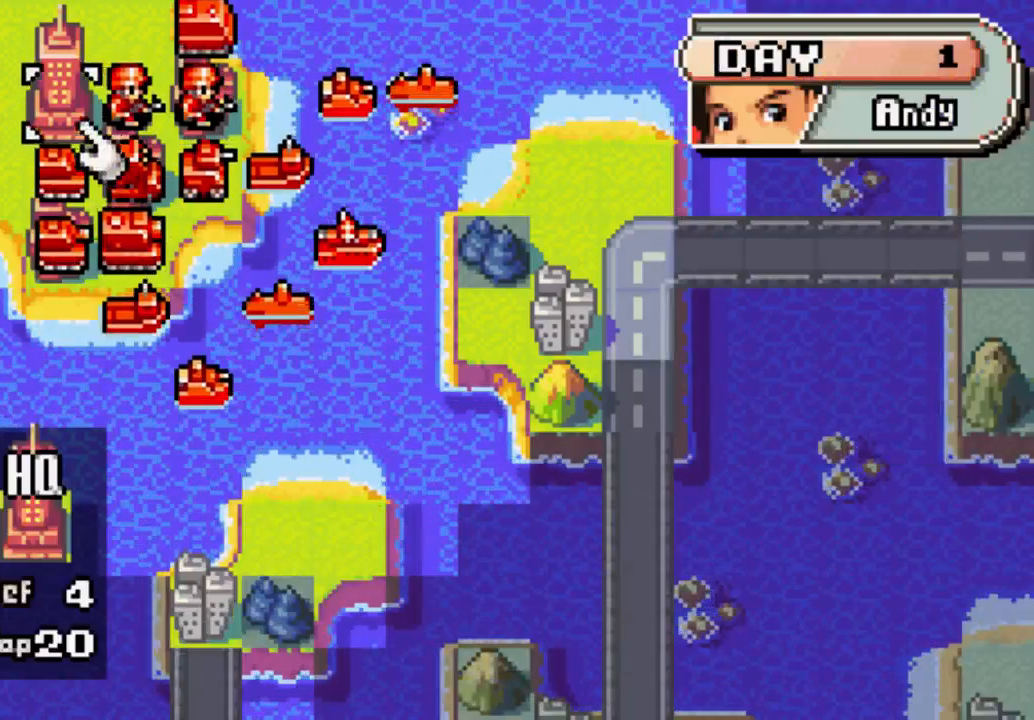
{"buttons": ["DPAD_RIGHT"], "left_stick": "center", "right_stick": "center", "events": [[133, "DPAD_DOWN", "up"], [200, "DPAD_DOWN", "down"], [233, "DPAD_DOWN", "up"], [500, "DPAD_RIGHT", "down"]]}
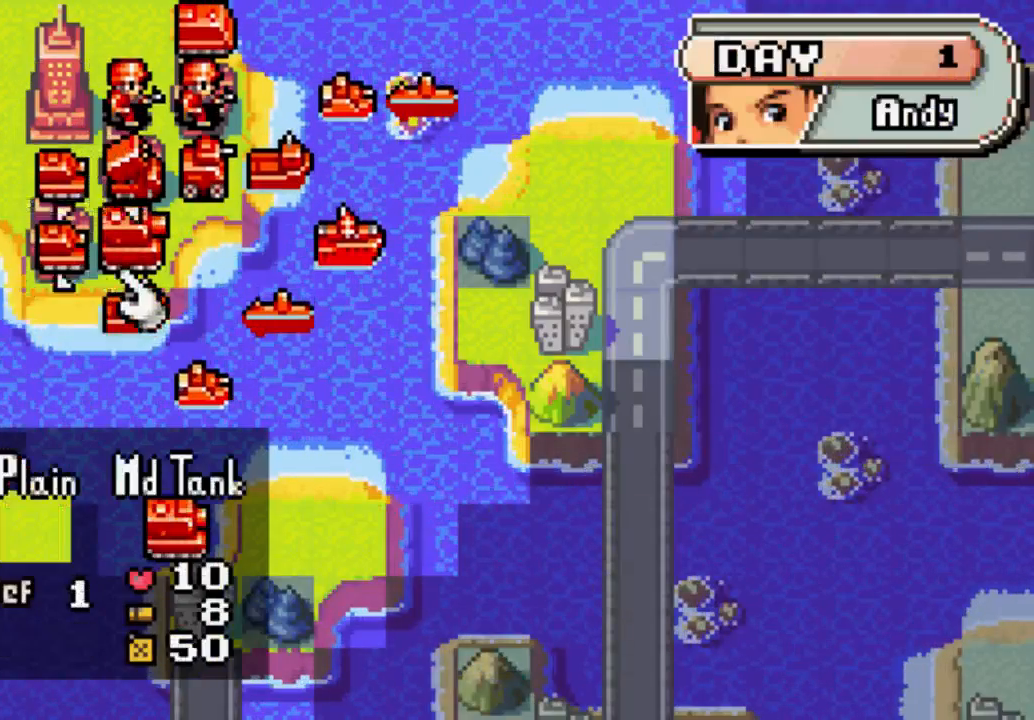
{"buttons": [], "left_stick": "center", "right_stick": "center", "events": [[133, "DPAD_RIGHT", "up"]]}
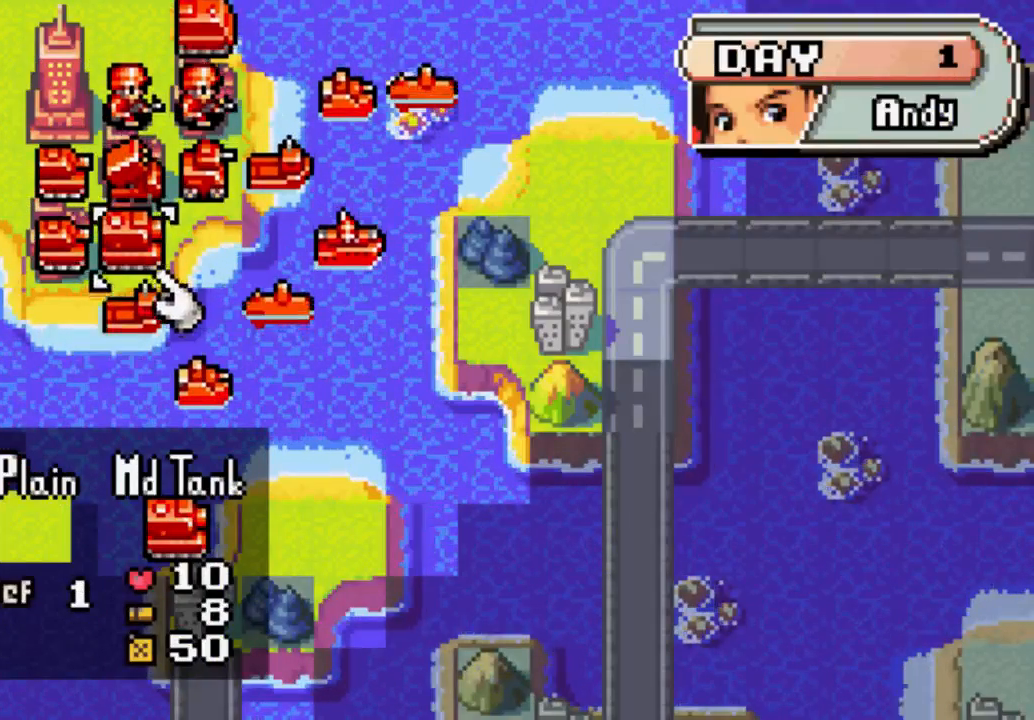
{"buttons": [], "left_stick": "center", "right_stick": "center", "events": []}
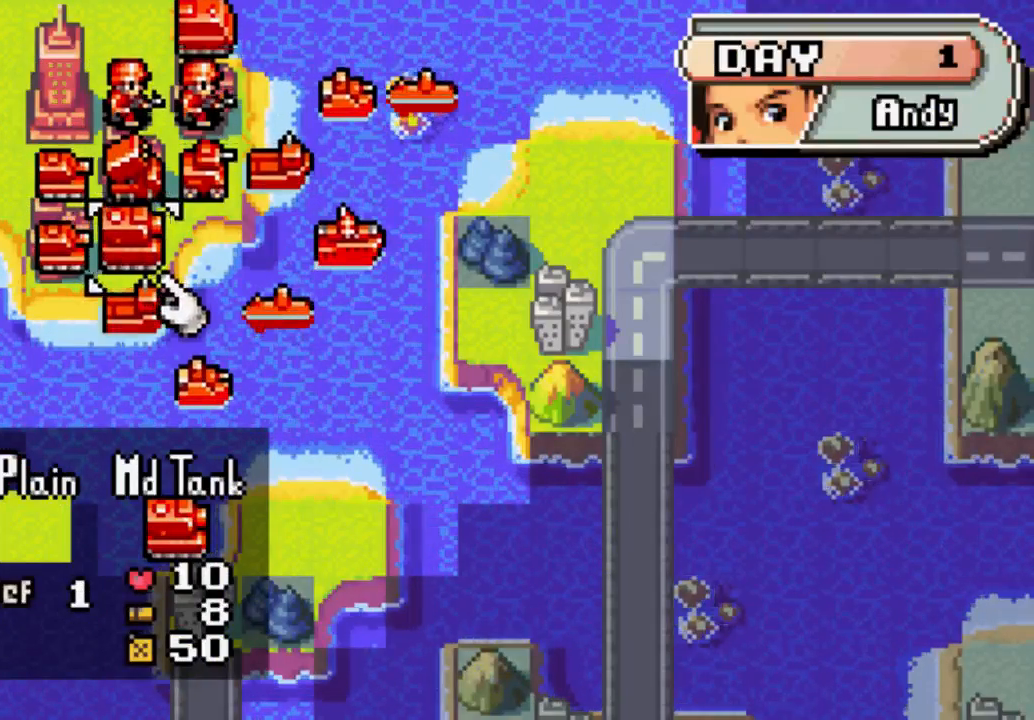
{"buttons": [], "left_stick": "center", "right_stick": "center", "events": []}
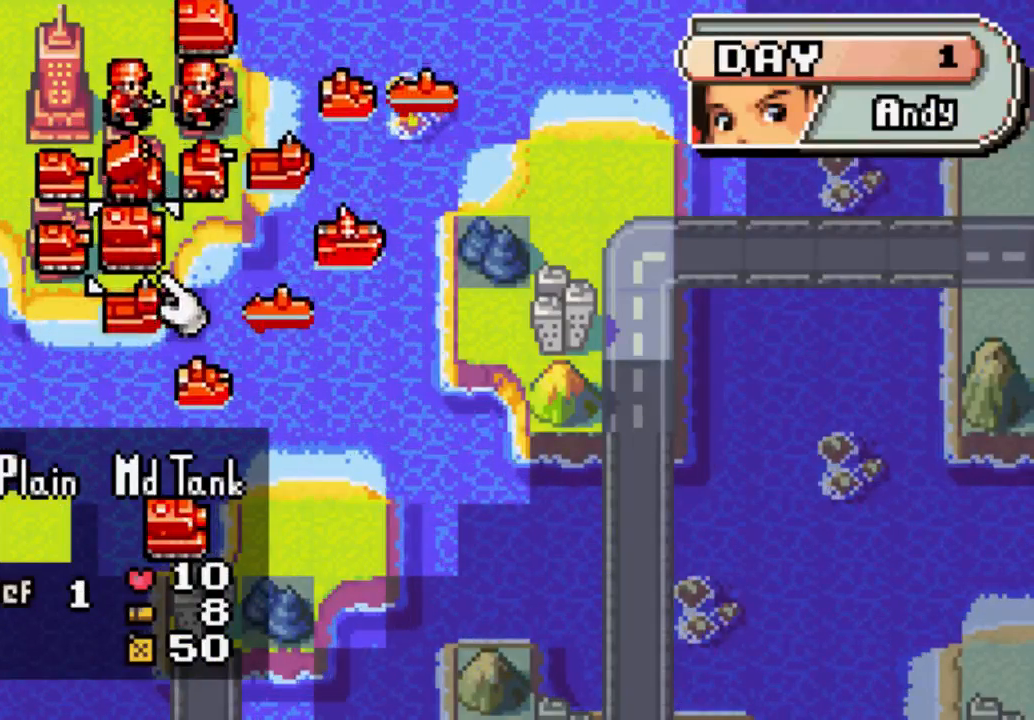
{"buttons": [], "left_stick": "center", "right_stick": "center", "events": []}
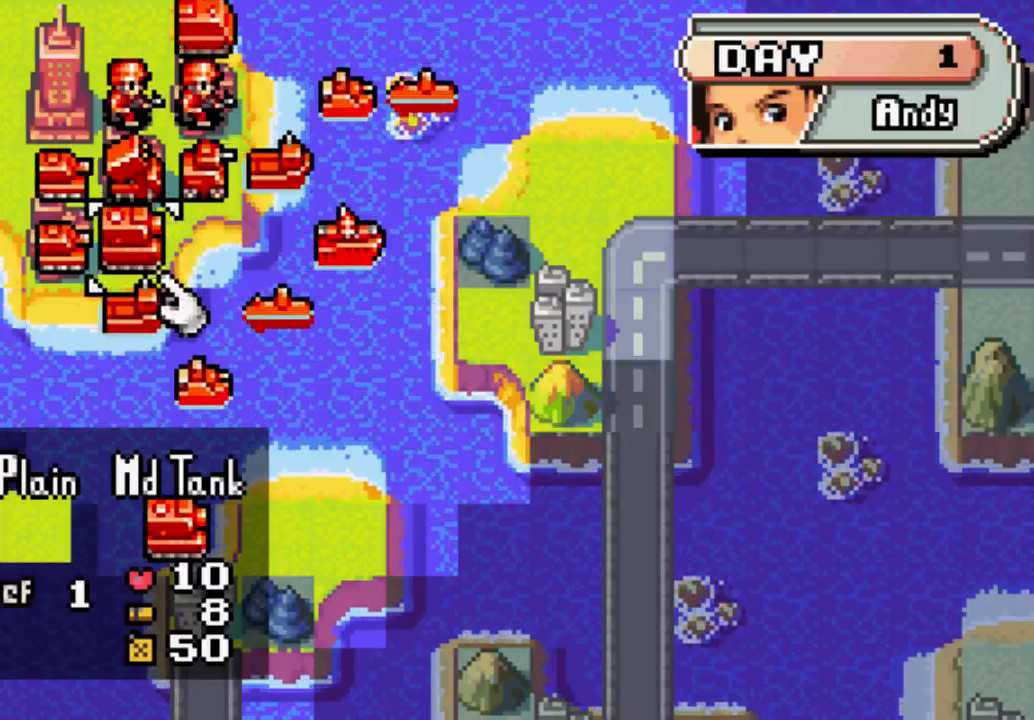
{"buttons": [], "left_stick": "center", "right_stick": "center", "events": []}